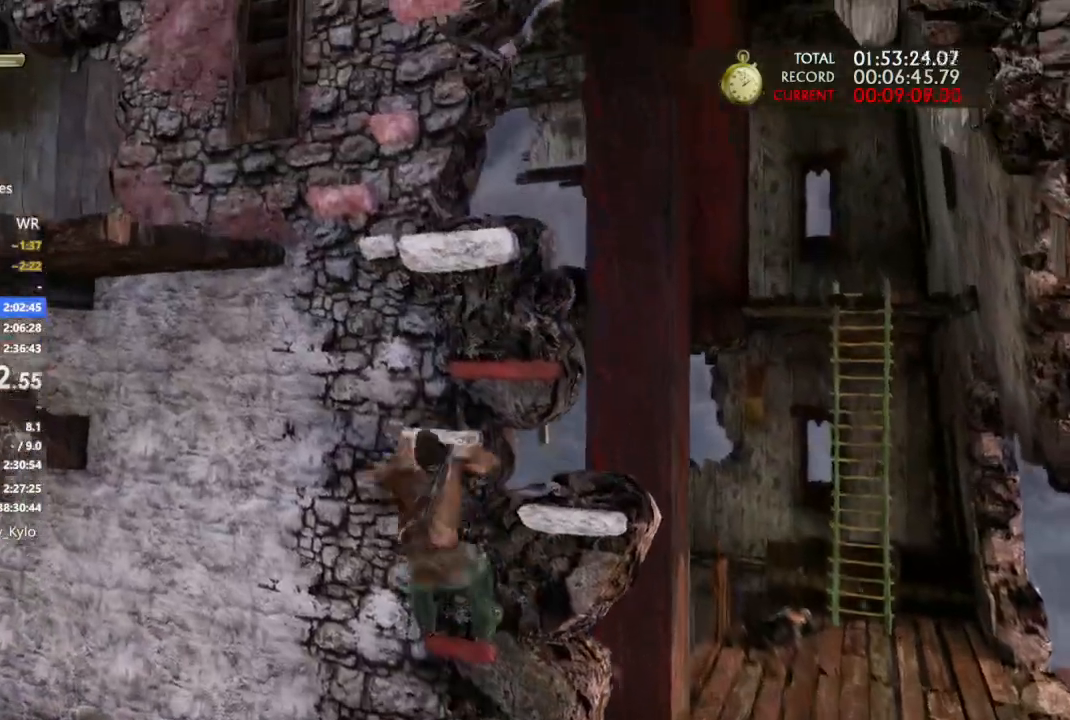
Gameplay with a controller (PlayStation layout); each line is a JSON object with the inputs held at the frame after it. "events" lists button and stick changes between this image and that frame as [ms after this image, input, new state], when the widget could be followed in between.
{"buttons": ["CROSS"], "left_stick": "up", "right_stick": "center"}
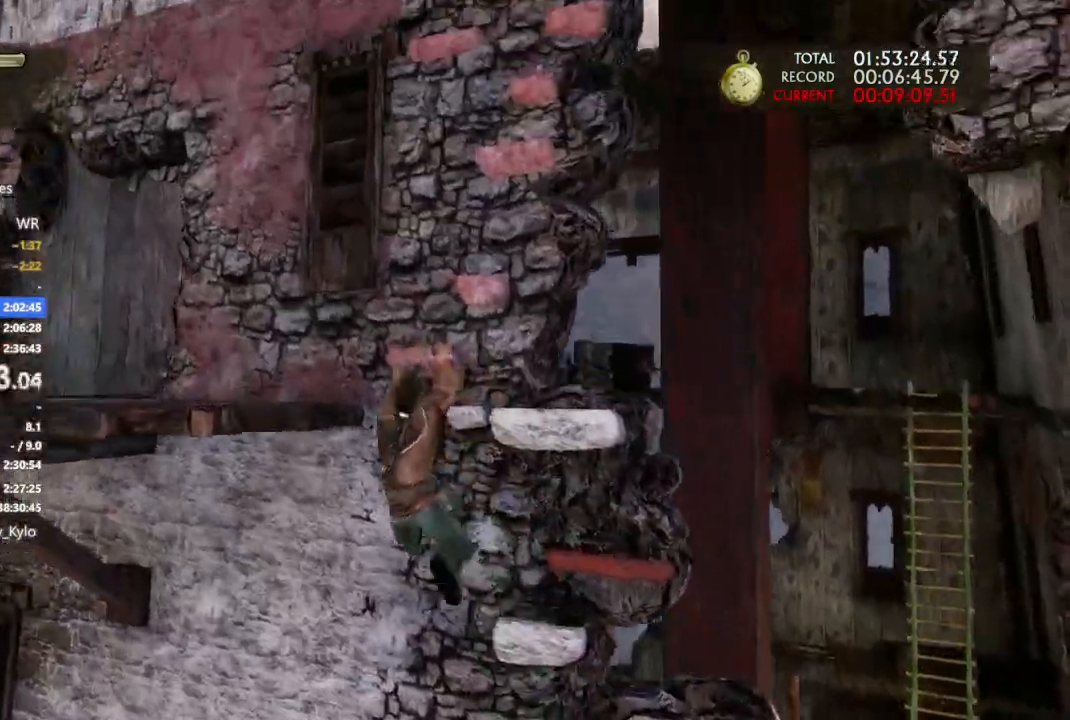
{"buttons": [], "left_stick": "up", "right_stick": "up-right", "events": [[200, "CROSS", "up"], [333, "right_stick", "up-right"]]}
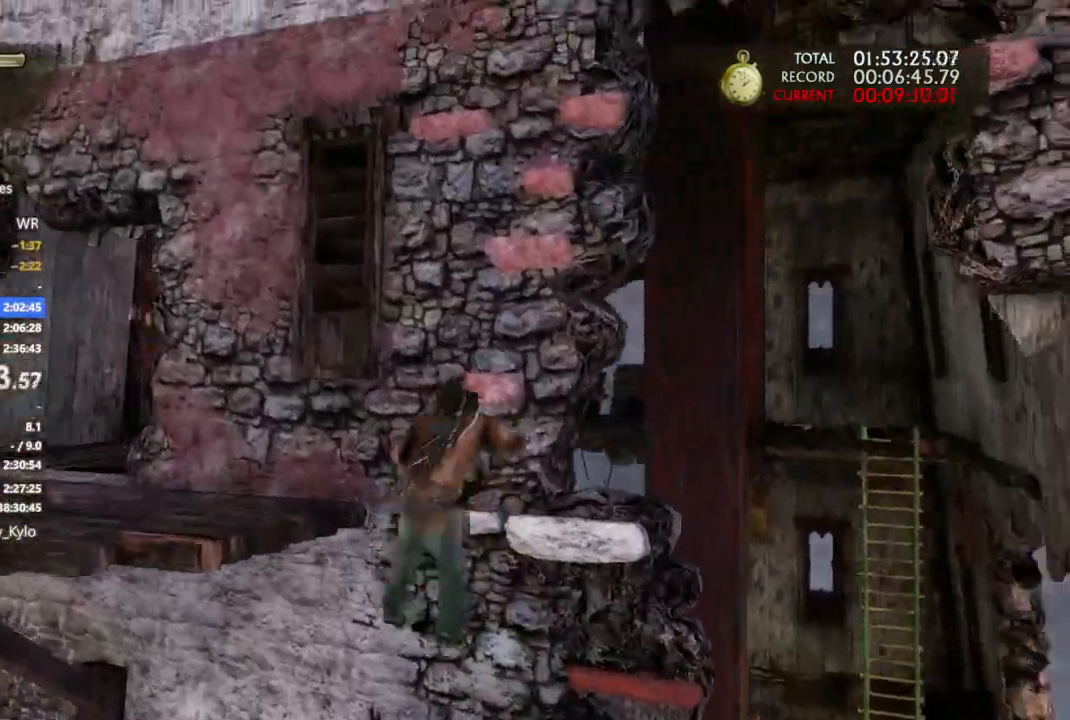
{"buttons": [], "left_stick": "up", "right_stick": "center", "events": [[167, "right_stick", "right"], [200, "CROSS", "down"], [300, "CROSS", "up"], [367, "CROSS", "down"], [467, "CROSS", "up"], [467, "right_stick", "center"]]}
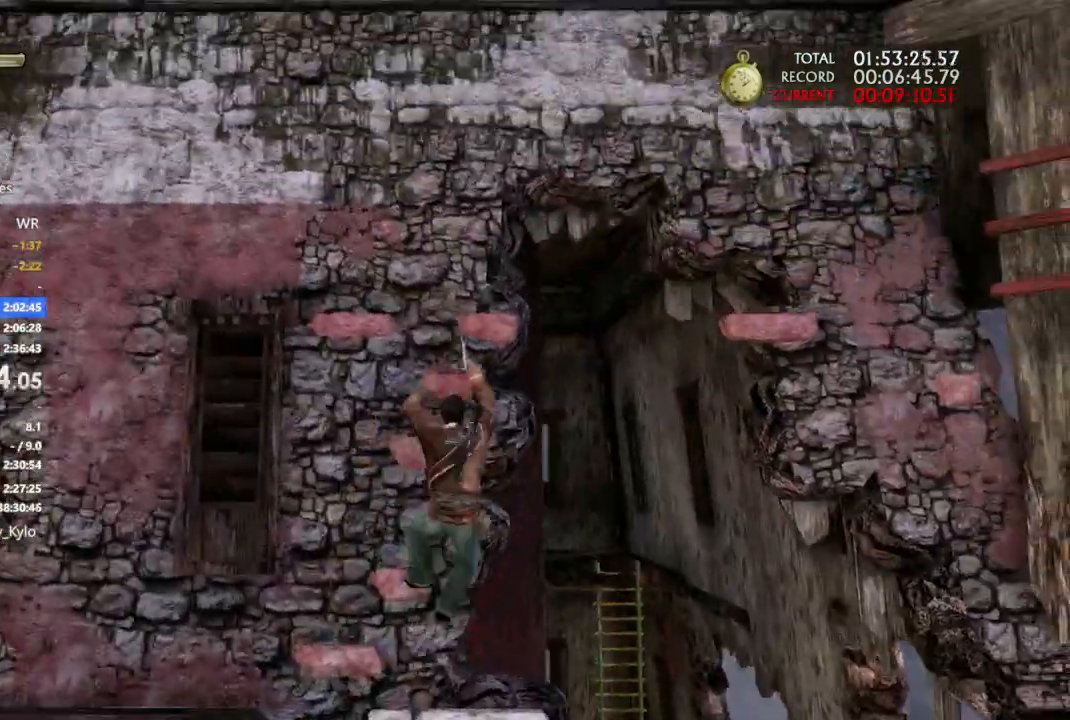
{"buttons": ["CROSS"], "left_stick": "up-right", "right_stick": "center", "events": [[33, "CROSS", "down"], [133, "CROSS", "up"], [200, "left_stick", "up-right"], [300, "right_stick", "down-right"], [367, "right_stick", "center"], [433, "CROSS", "down"]]}
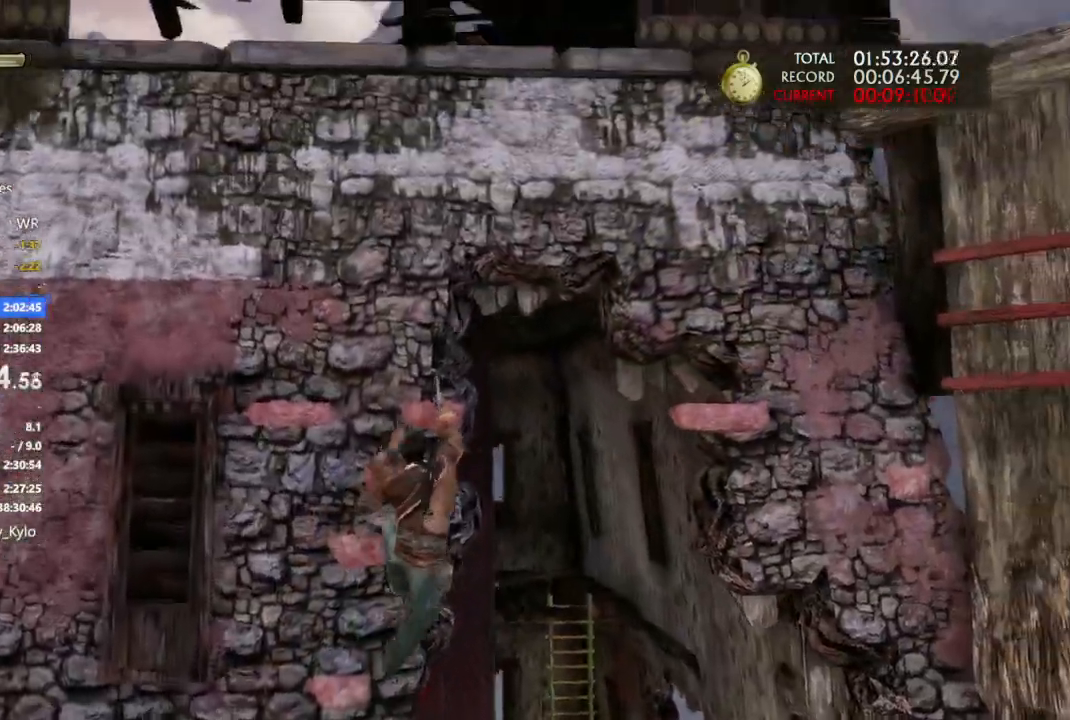
{"buttons": [], "left_stick": "up-right", "right_stick": "center"}